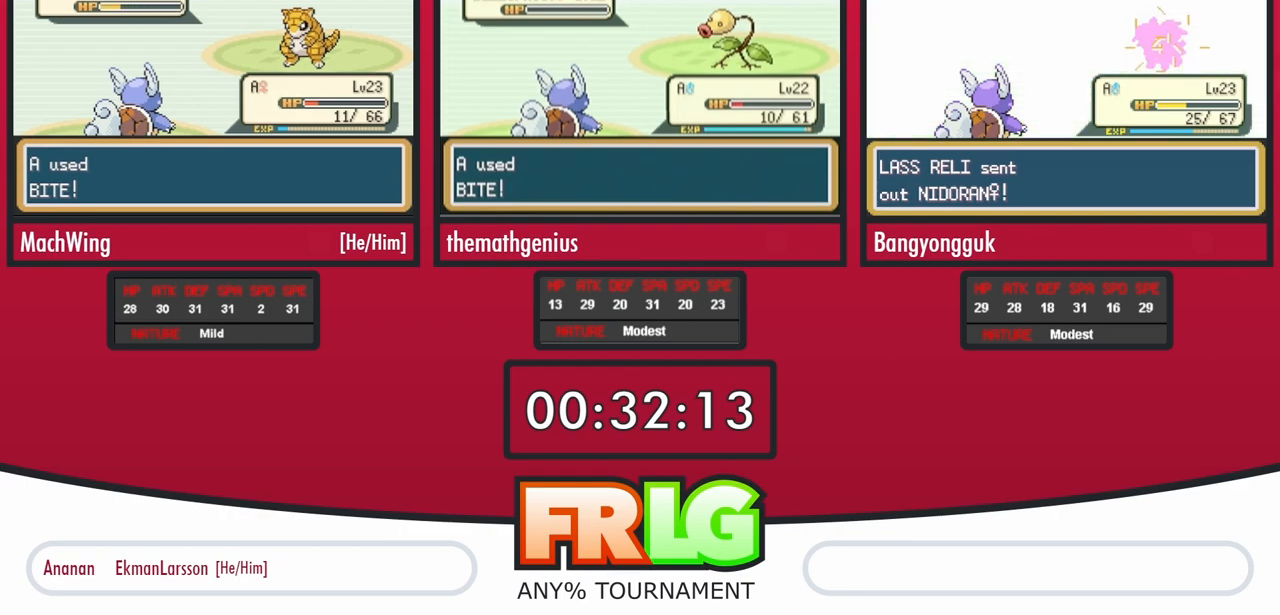
Gameplay with a controller (Nintendo layout); each line is a JSON object with the inputs held at the frame after it. "events" lists button and stick changes between this image and that frame as [ms after this image, input, new state], when the widget could be followed in between. Not read: A L3 R3.
{"buttons": [], "events": [[33, "L1", "up"], [150, "L1", "down"], [267, "L1", "up"], [350, "L1", "down"], [483, "L1", "up"]]}
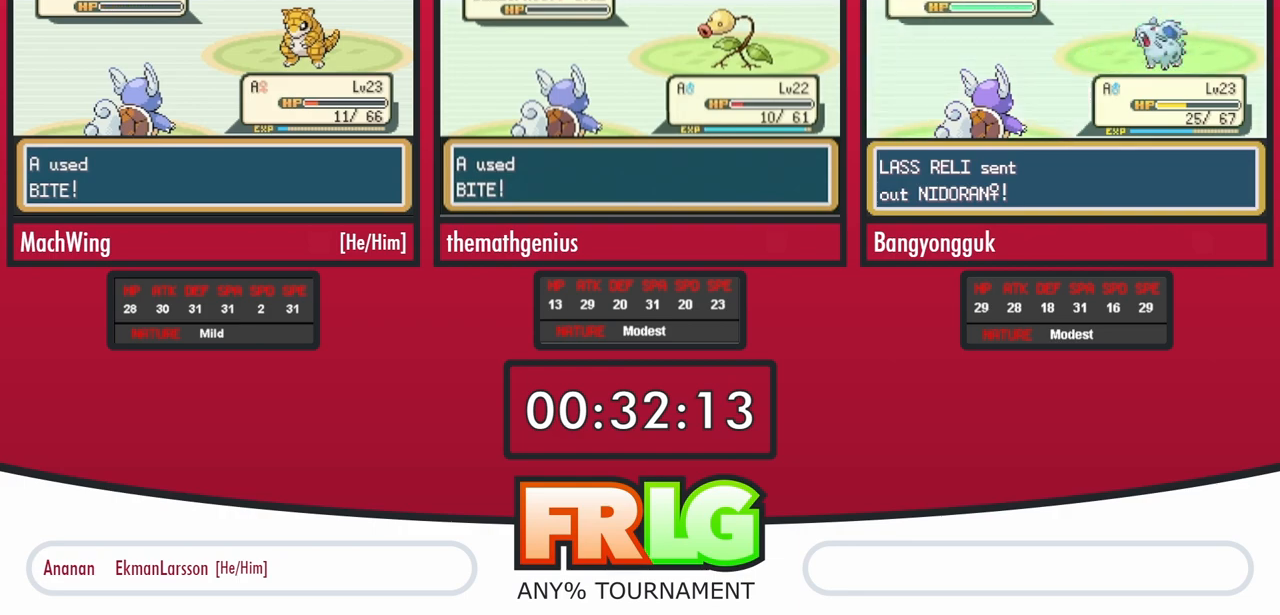
{"buttons": [], "events": [[67, "L1", "down"], [267, "L1", "up"], [350, "B", "down"], [450, "B", "up"]]}
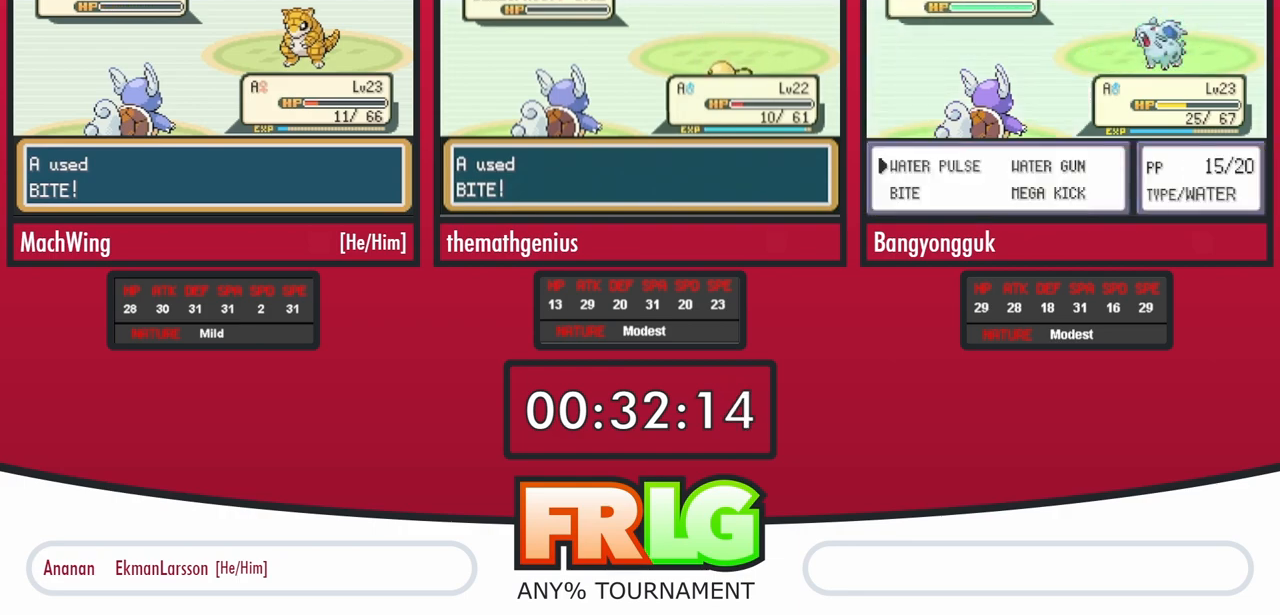
{"buttons": ["B"], "events": [[17, "B", "down"], [83, "B", "up"], [150, "B", "down"], [233, "B", "up"], [300, "B", "down"], [367, "B", "up"], [467, "B", "down"]]}
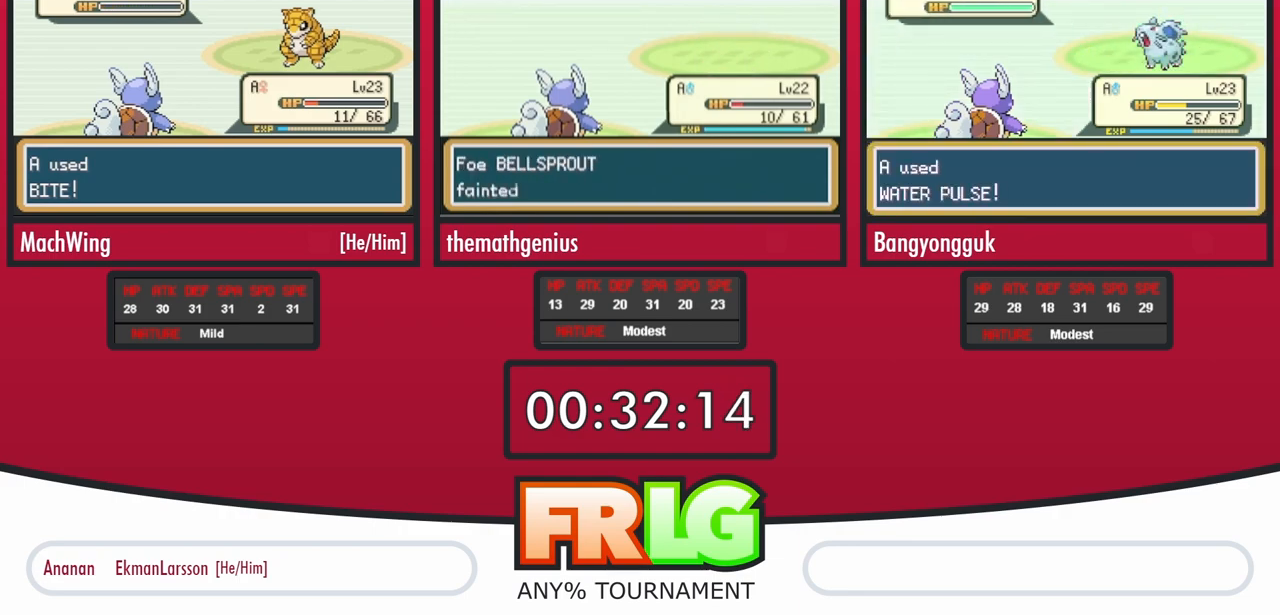
{"buttons": [], "events": [[33, "B", "up"], [117, "B", "down"], [183, "B", "up"], [267, "B", "down"], [333, "B", "up"], [417, "B", "down"], [483, "B", "up"]]}
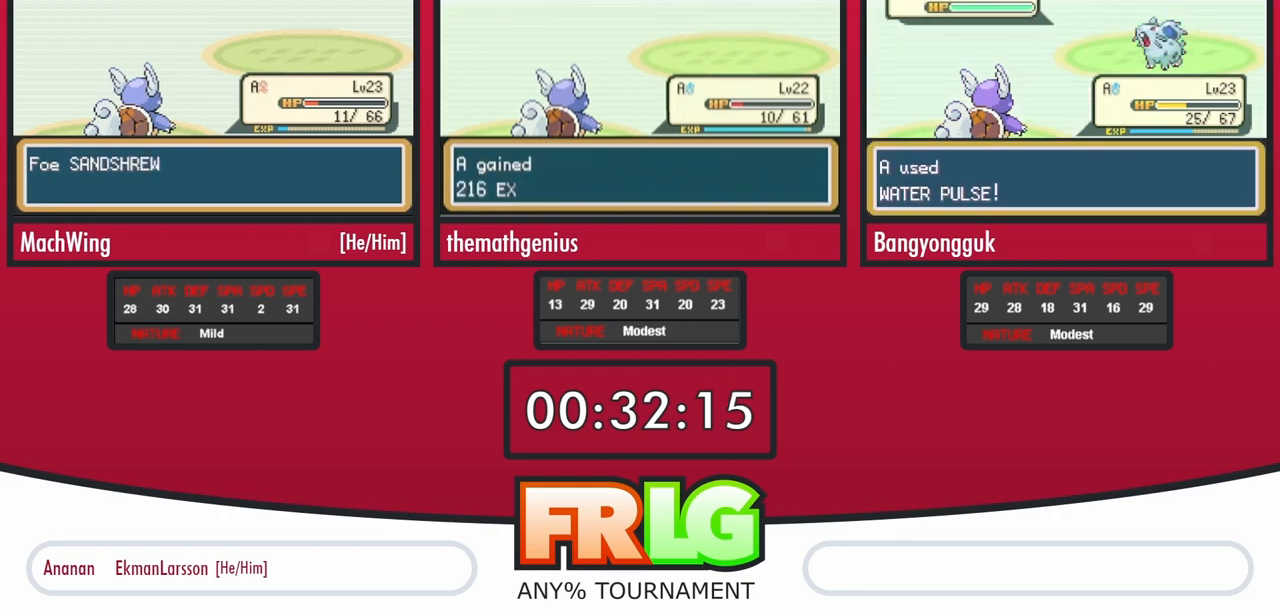
{"buttons": [], "events": [[83, "B", "down"], [150, "B", "up"], [233, "B", "down"], [300, "B", "up"], [383, "B", "down"], [467, "B", "up"]]}
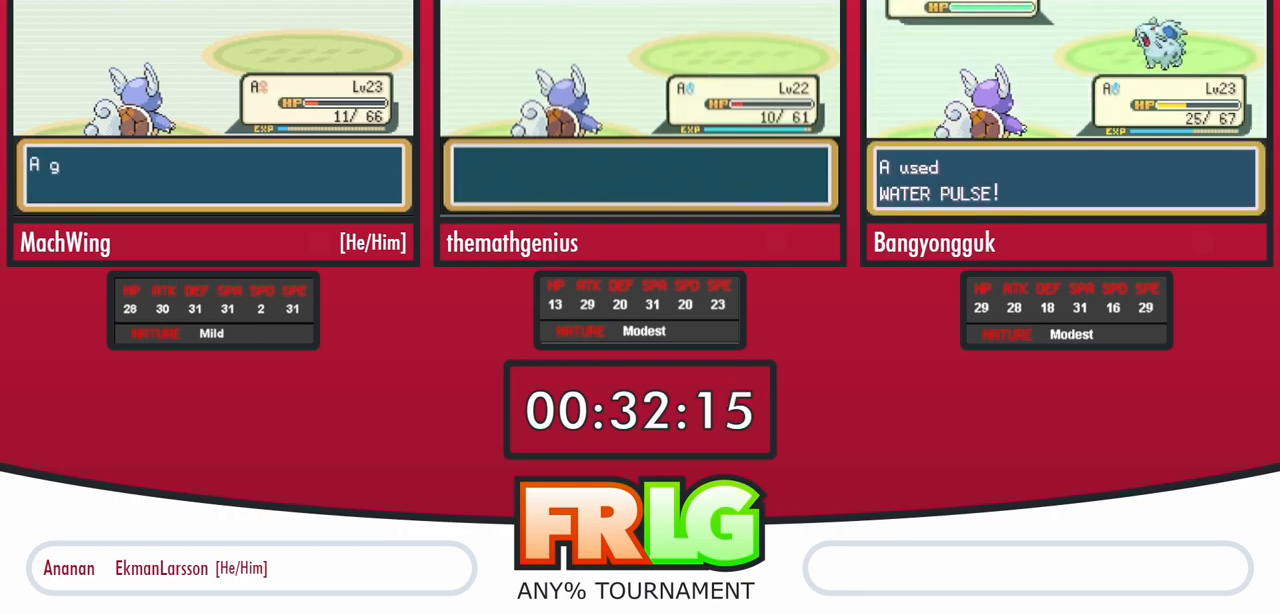
{"buttons": [], "events": [[33, "B", "down"], [117, "B", "up"], [200, "B", "down"], [283, "B", "up"], [350, "B", "down"], [433, "B", "up"]]}
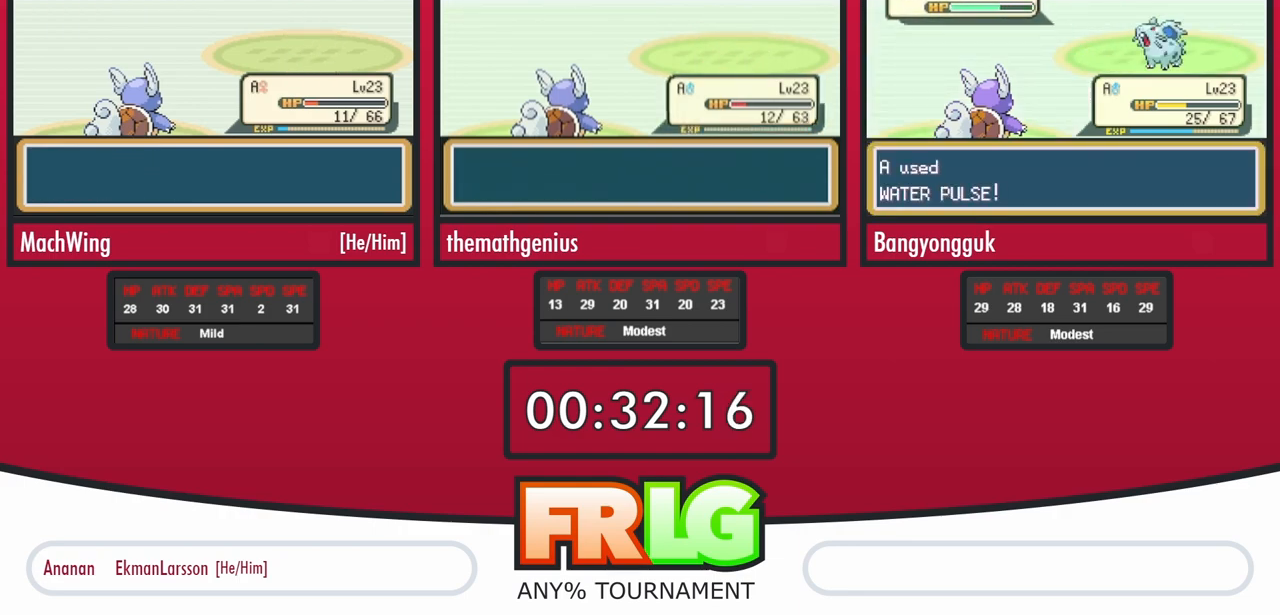
{"buttons": ["B"], "events": [[17, "B", "down"], [100, "B", "up"], [183, "B", "down"], [250, "B", "up"], [333, "B", "down"], [417, "B", "up"], [500, "B", "down"]]}
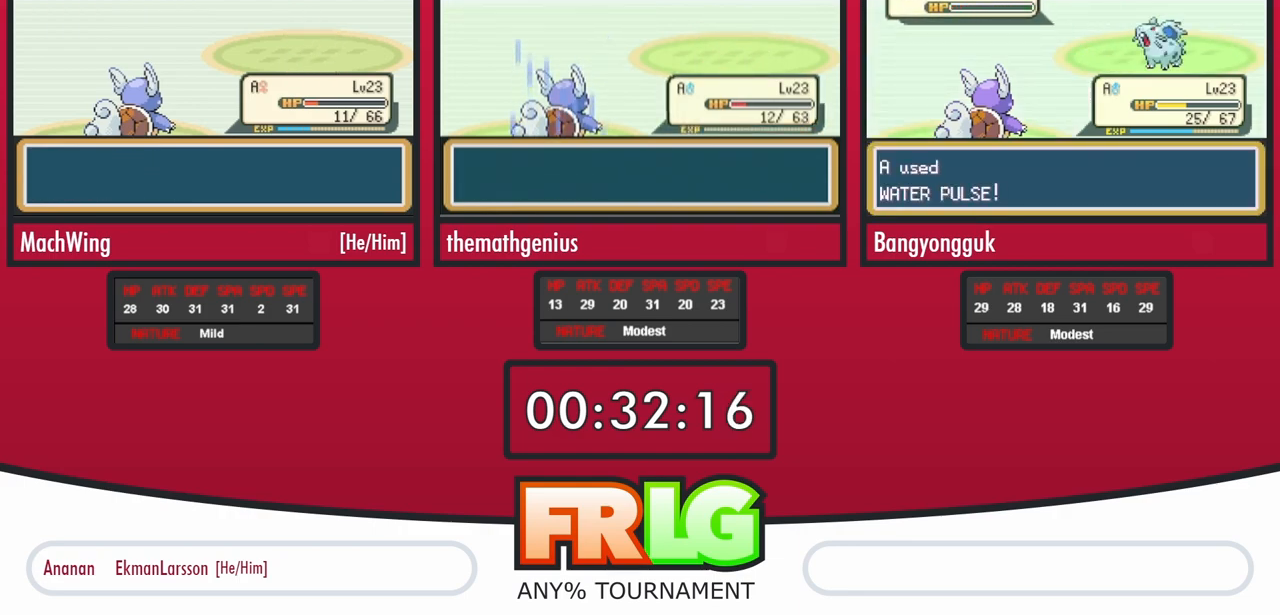
{"buttons": ["B"], "events": [[67, "B", "up"], [150, "B", "down"], [217, "B", "up"], [317, "B", "down"], [383, "B", "up"], [467, "B", "down"]]}
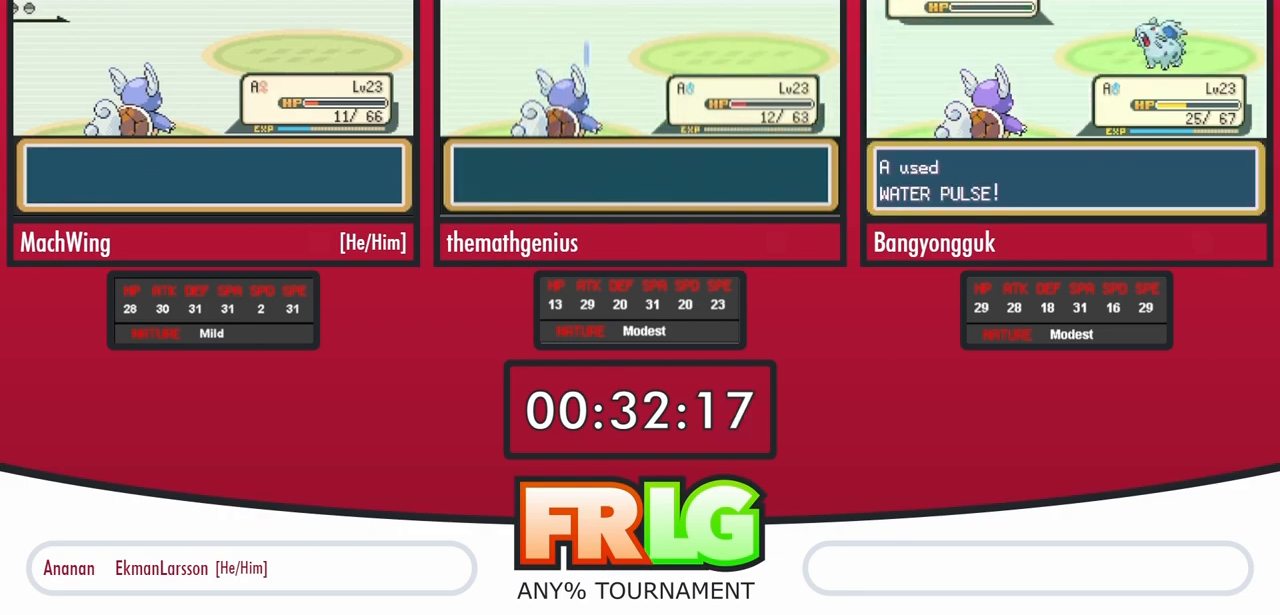
{"buttons": ["B"], "events": [[50, "B", "up"], [133, "B", "down"], [200, "B", "up"], [283, "B", "down"], [367, "B", "up"], [450, "B", "down"]]}
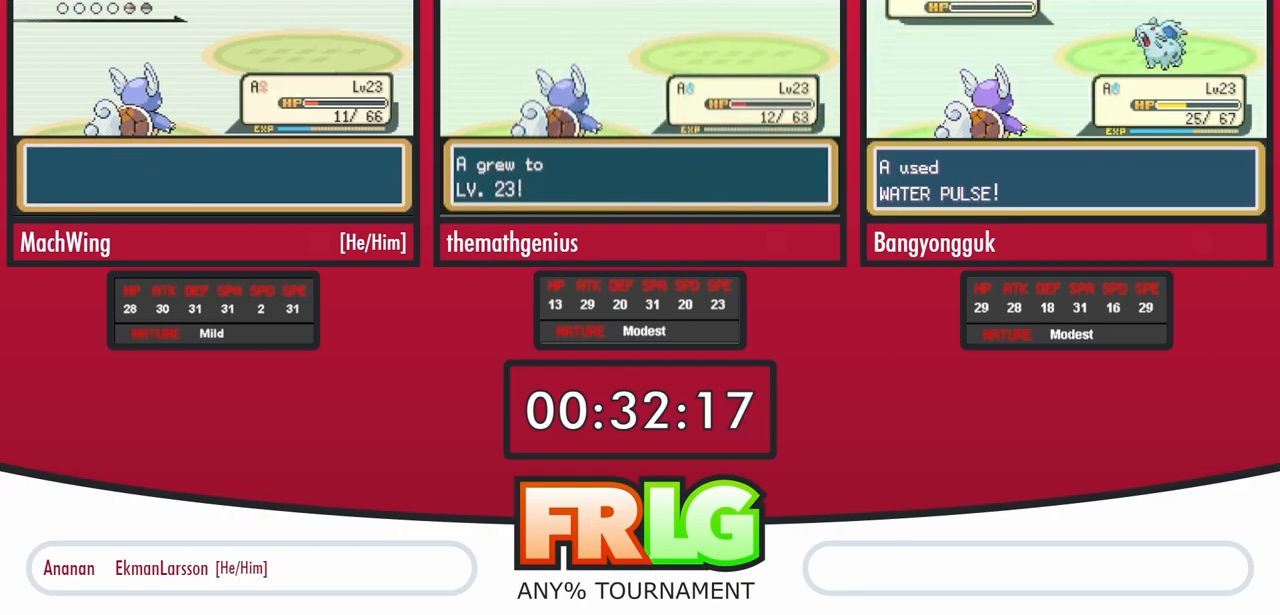
{"buttons": ["B"], "events": [[33, "B", "up"], [117, "B", "down"], [200, "B", "up"], [283, "B", "down"], [367, "B", "up"], [450, "B", "down"]]}
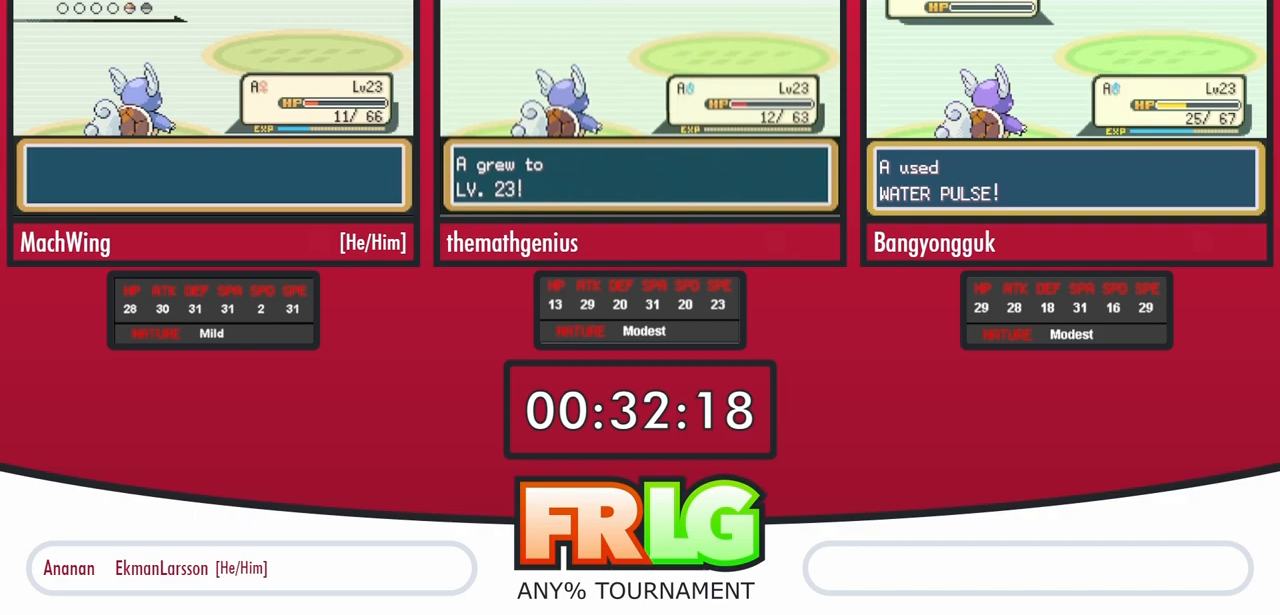
{"buttons": ["B"], "events": [[17, "B", "up"], [100, "B", "down"], [183, "B", "up"], [267, "B", "down"], [350, "B", "up"], [433, "B", "down"]]}
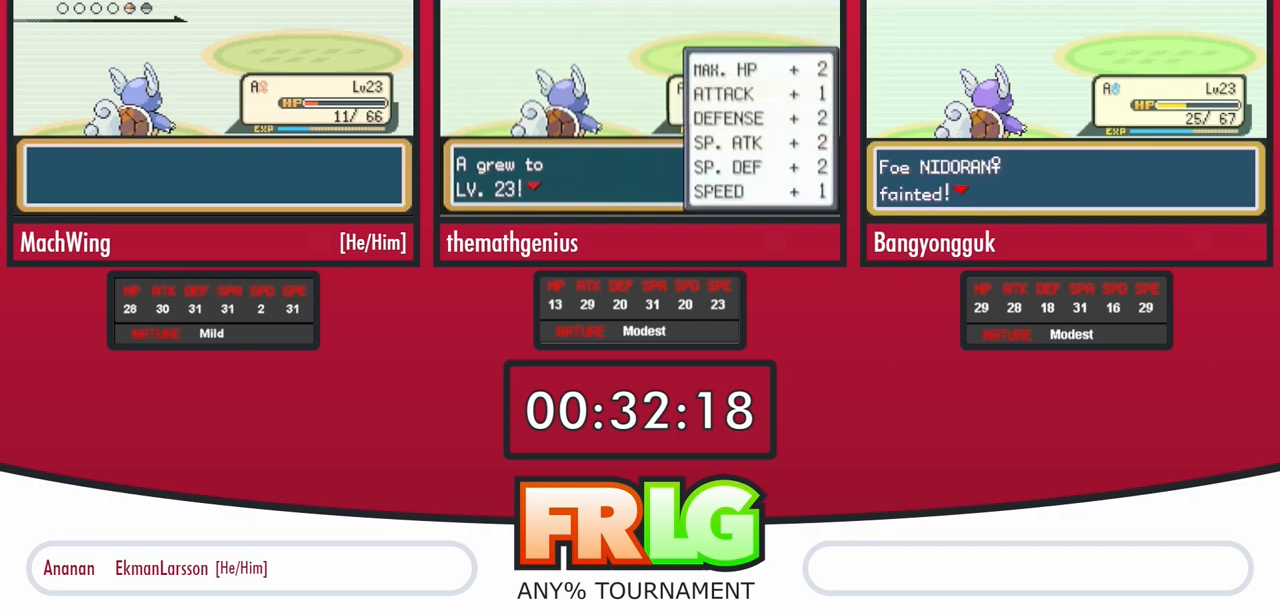
{"buttons": ["B"], "events": [[17, "B", "up"], [117, "B", "down"], [183, "B", "up"], [283, "B", "down"], [350, "B", "up"], [467, "B", "down"]]}
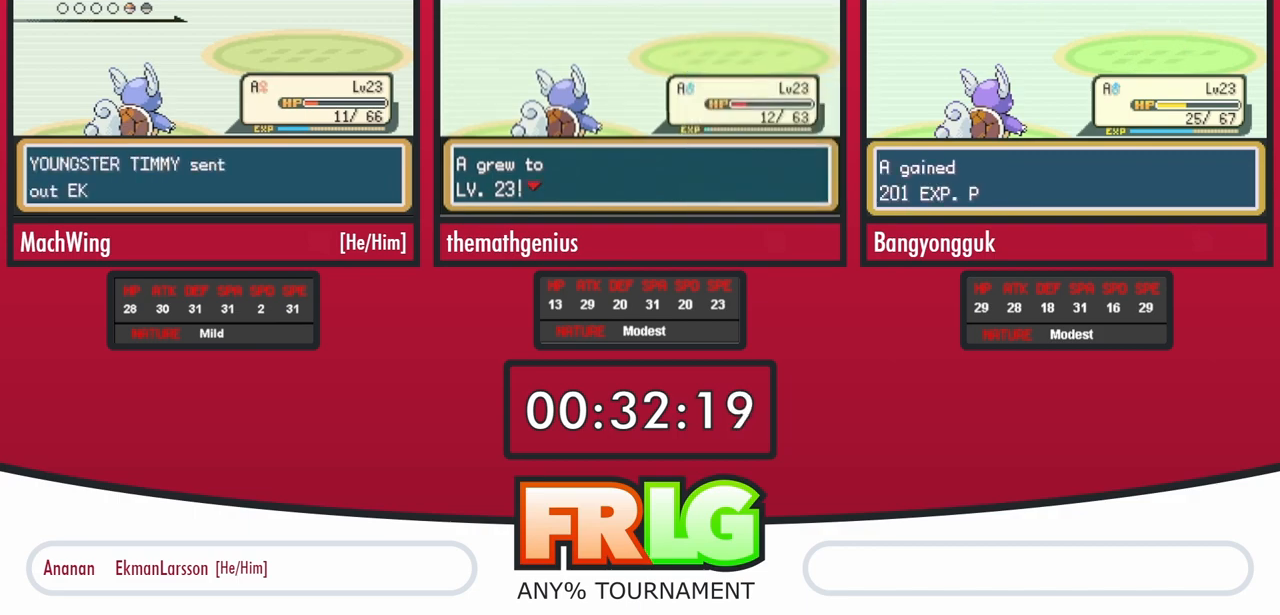
{"buttons": ["B"], "events": [[17, "B", "up"], [117, "B", "down"], [183, "B", "up"], [267, "B", "down"], [350, "B", "up"], [433, "B", "down"]]}
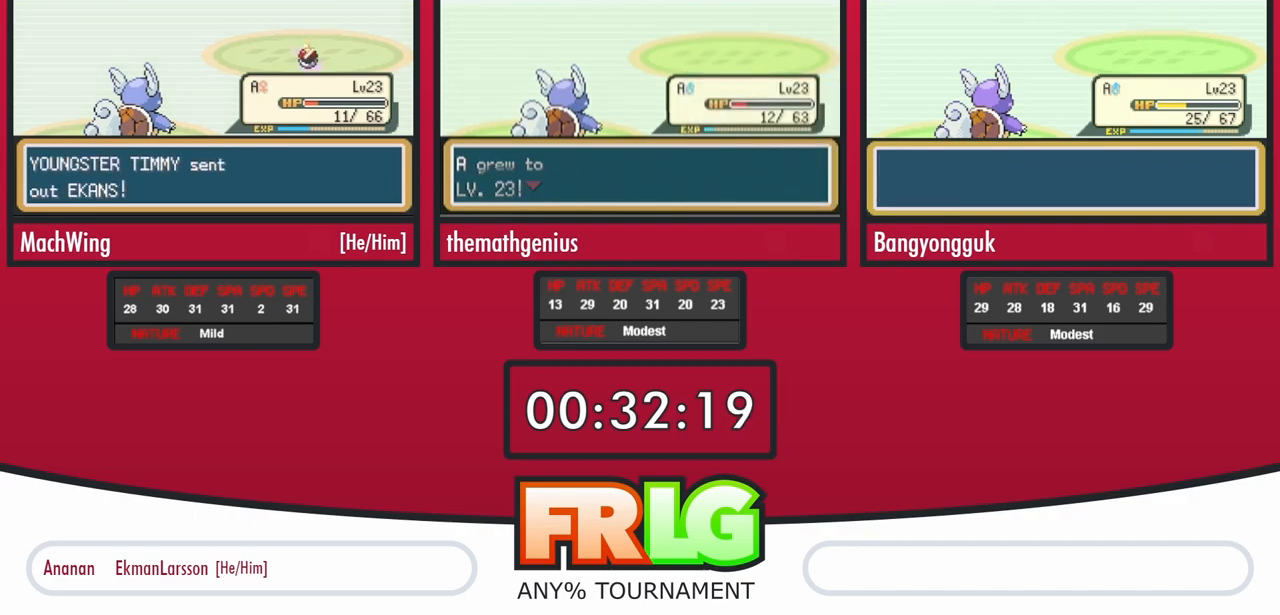
{"buttons": [], "events": [[17, "B", "up"], [83, "B", "down"], [167, "B", "up"], [250, "B", "down"], [317, "B", "up"], [400, "B", "down"], [467, "B", "up"]]}
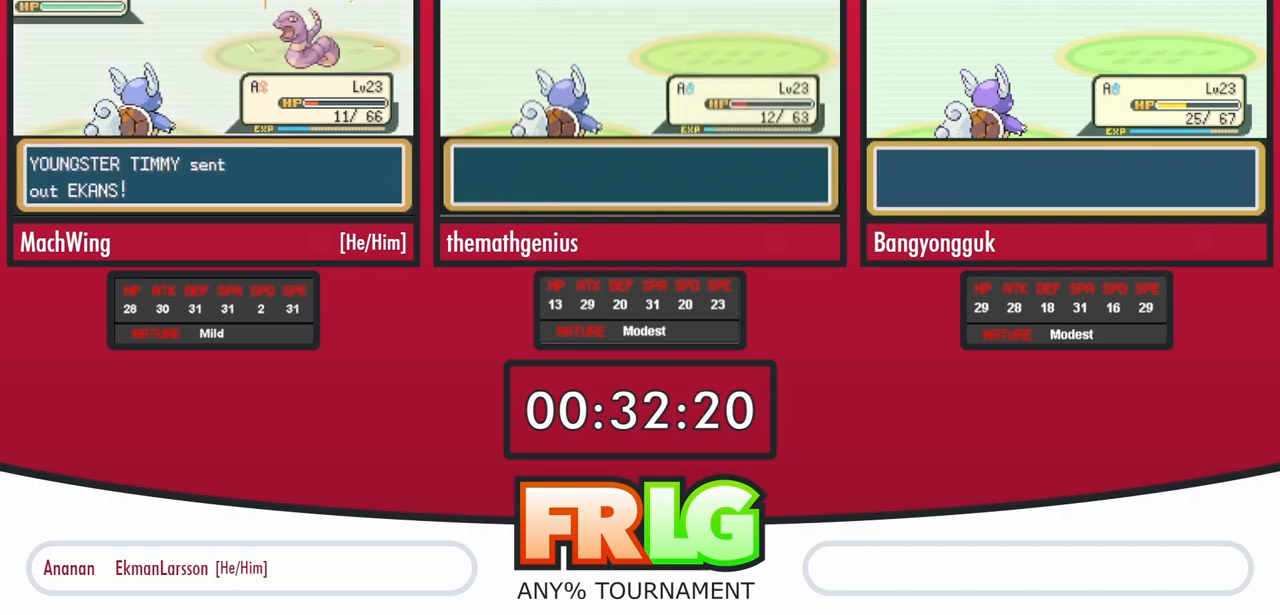
{"buttons": [], "events": []}
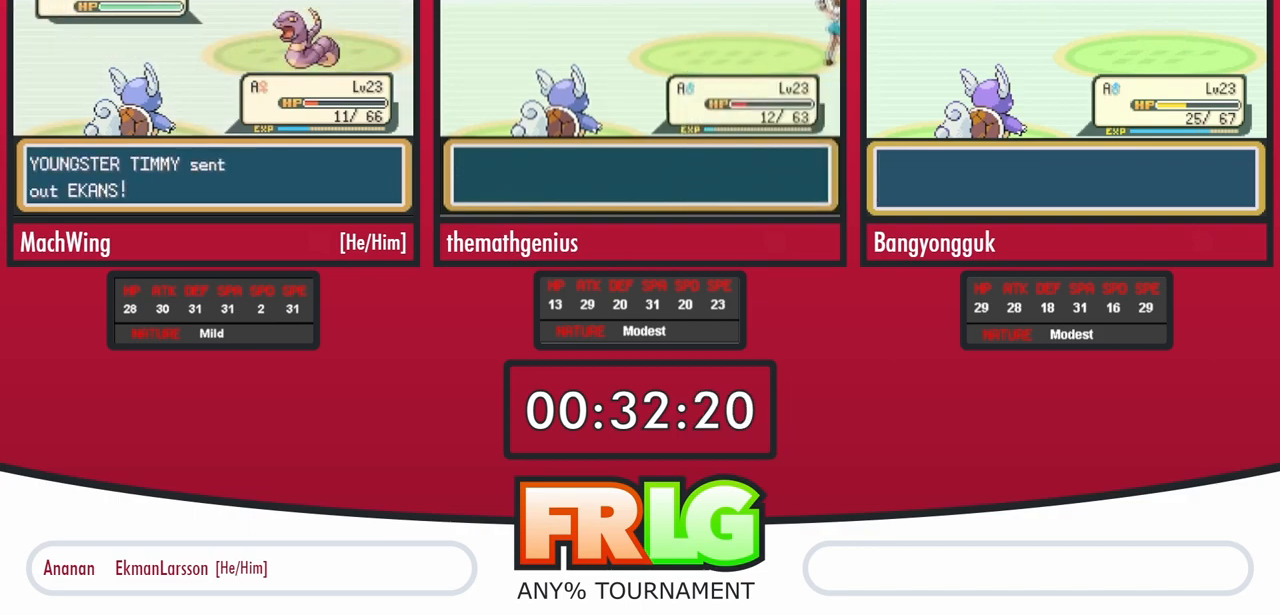
{"buttons": [], "events": []}
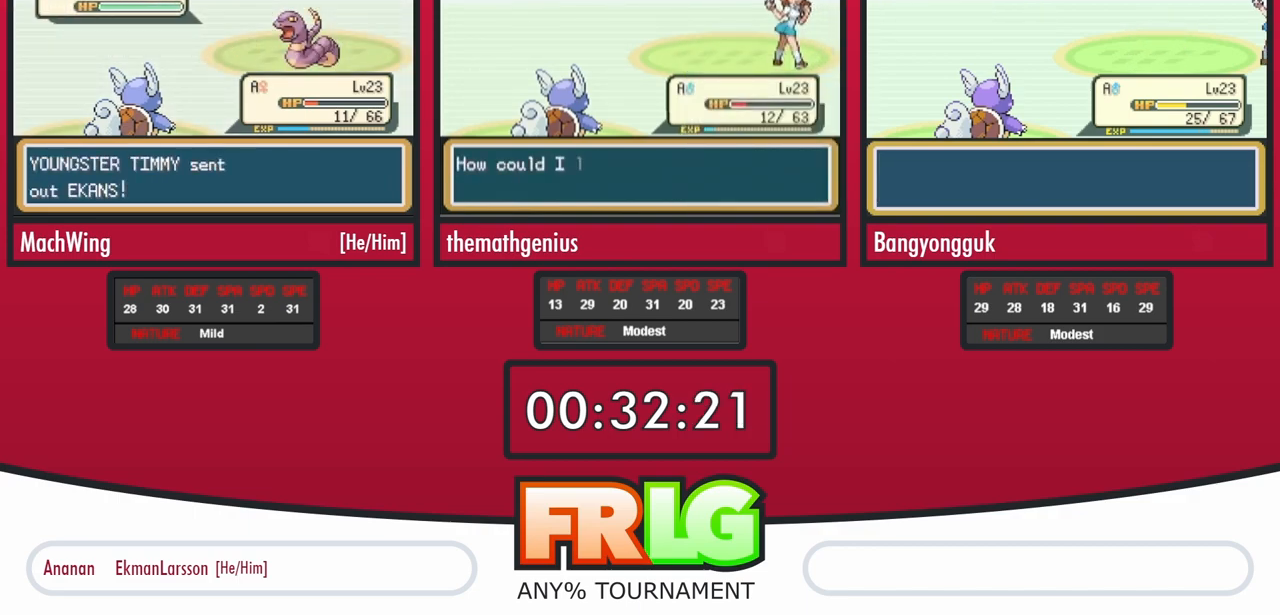
{"buttons": [], "events": []}
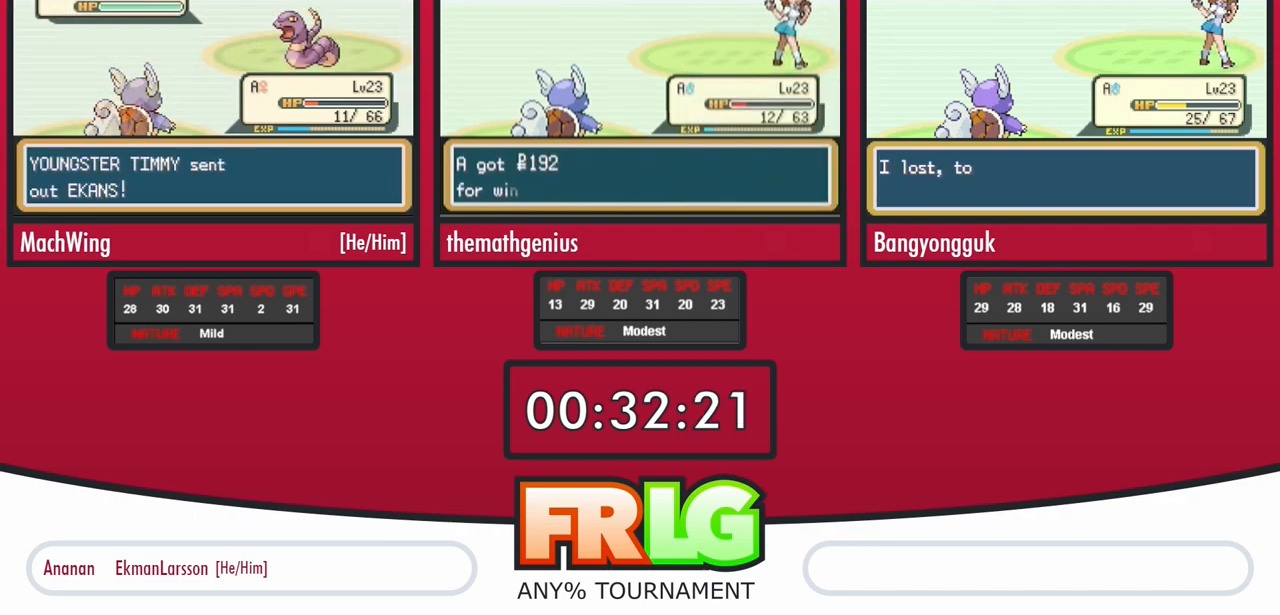
{"buttons": [], "events": []}
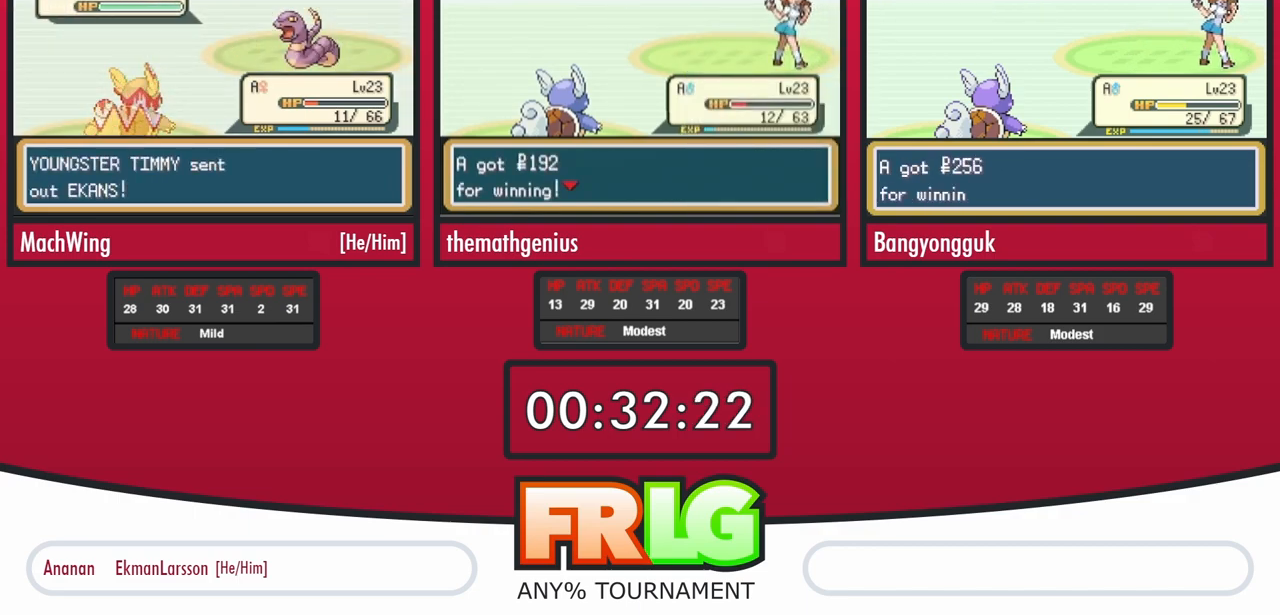
{"buttons": [], "events": []}
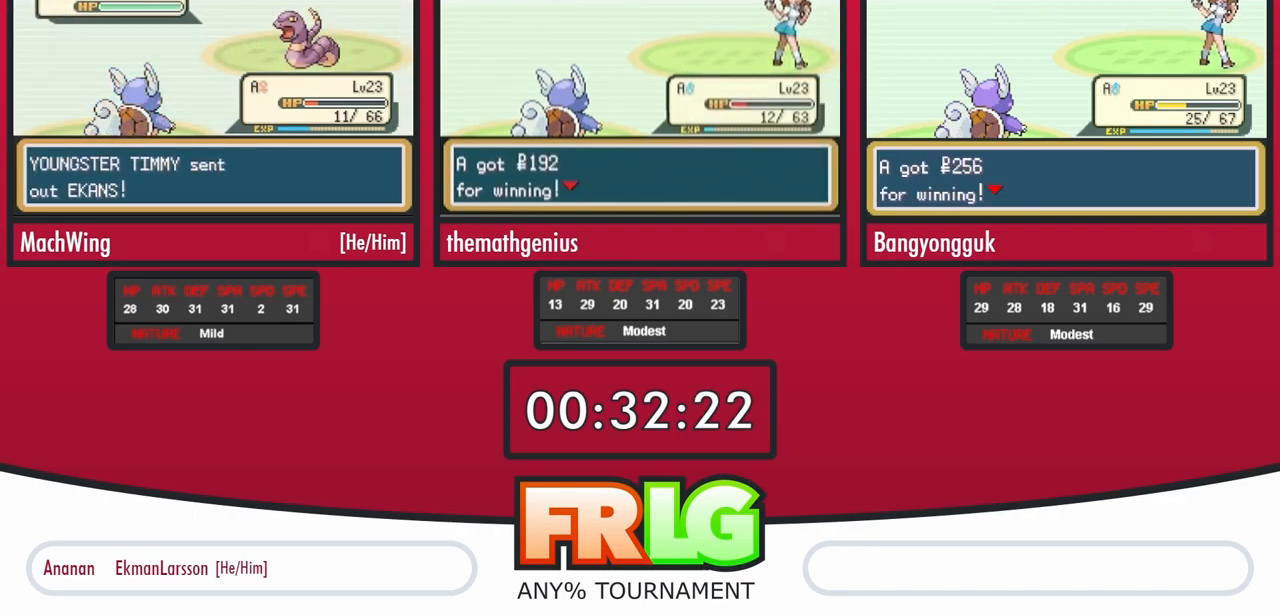
{"buttons": [], "events": []}
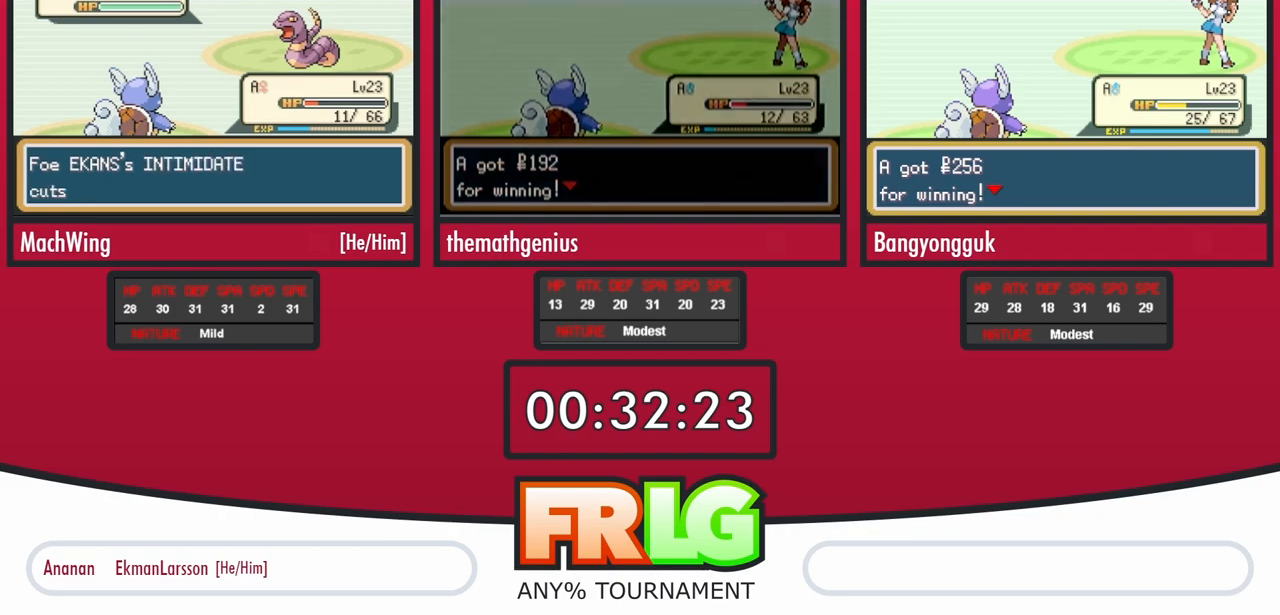
{"buttons": [], "events": []}